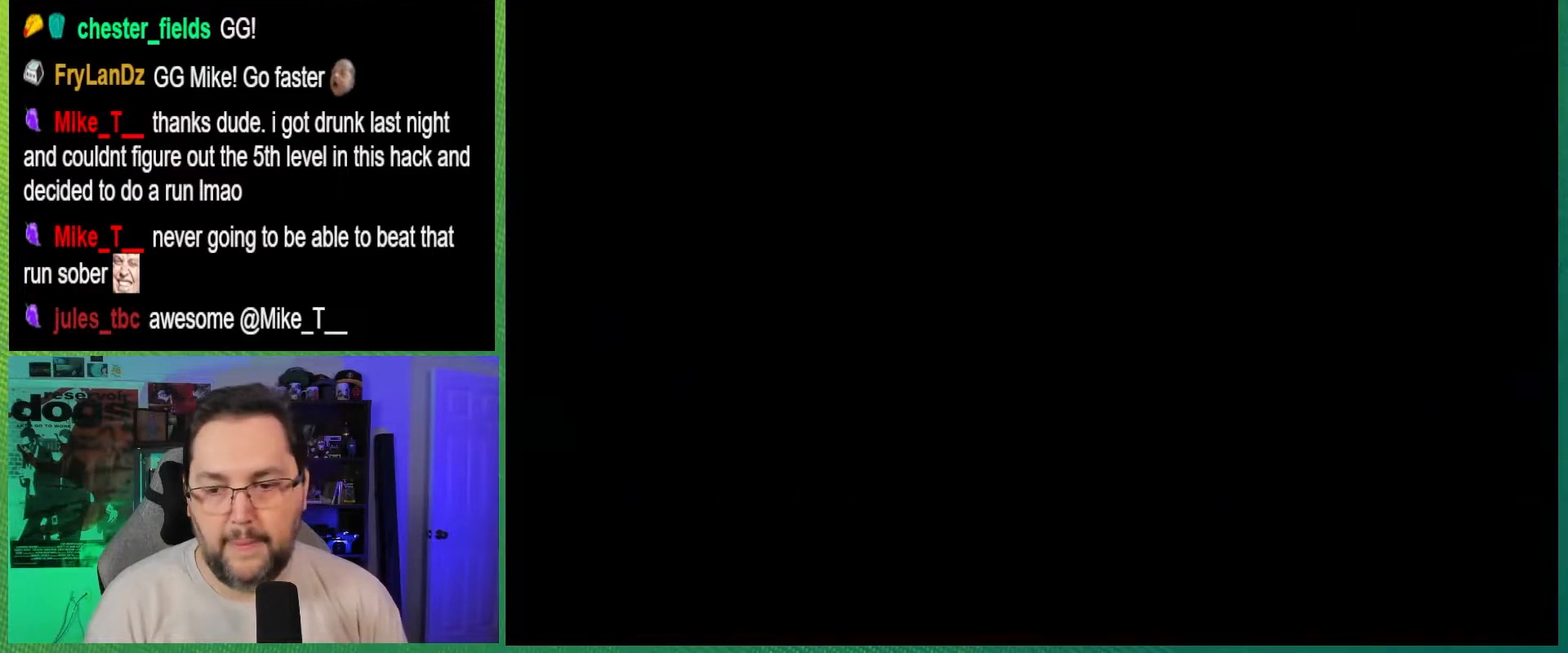
Gameplay with a controller (Nintendo layout); each line is a JSON object with the inputs held at the frame after it. "events" lists button and stick changes between this image and that frame as [ms after this image, input, new state], when the widget could be followed in between. Not read: L3 R3.
{"buttons": [], "events": []}
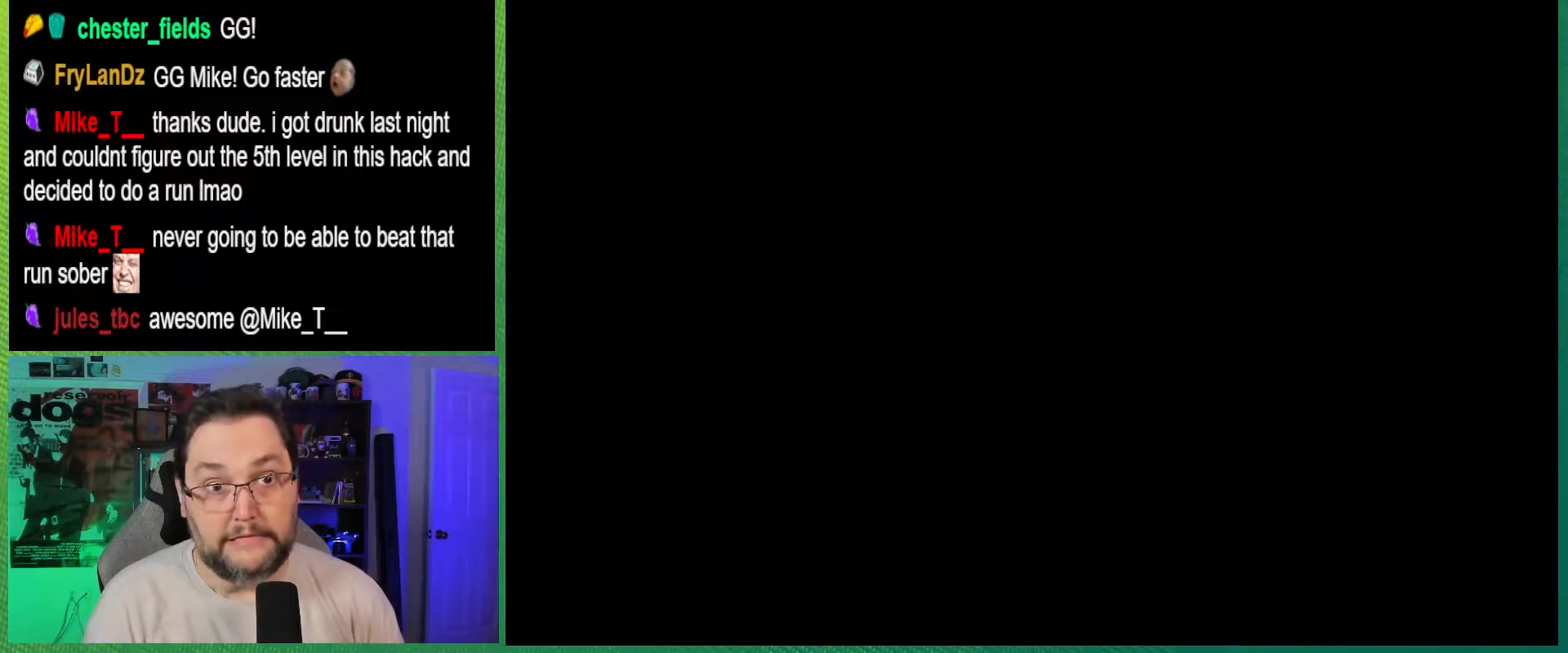
{"buttons": [], "events": []}
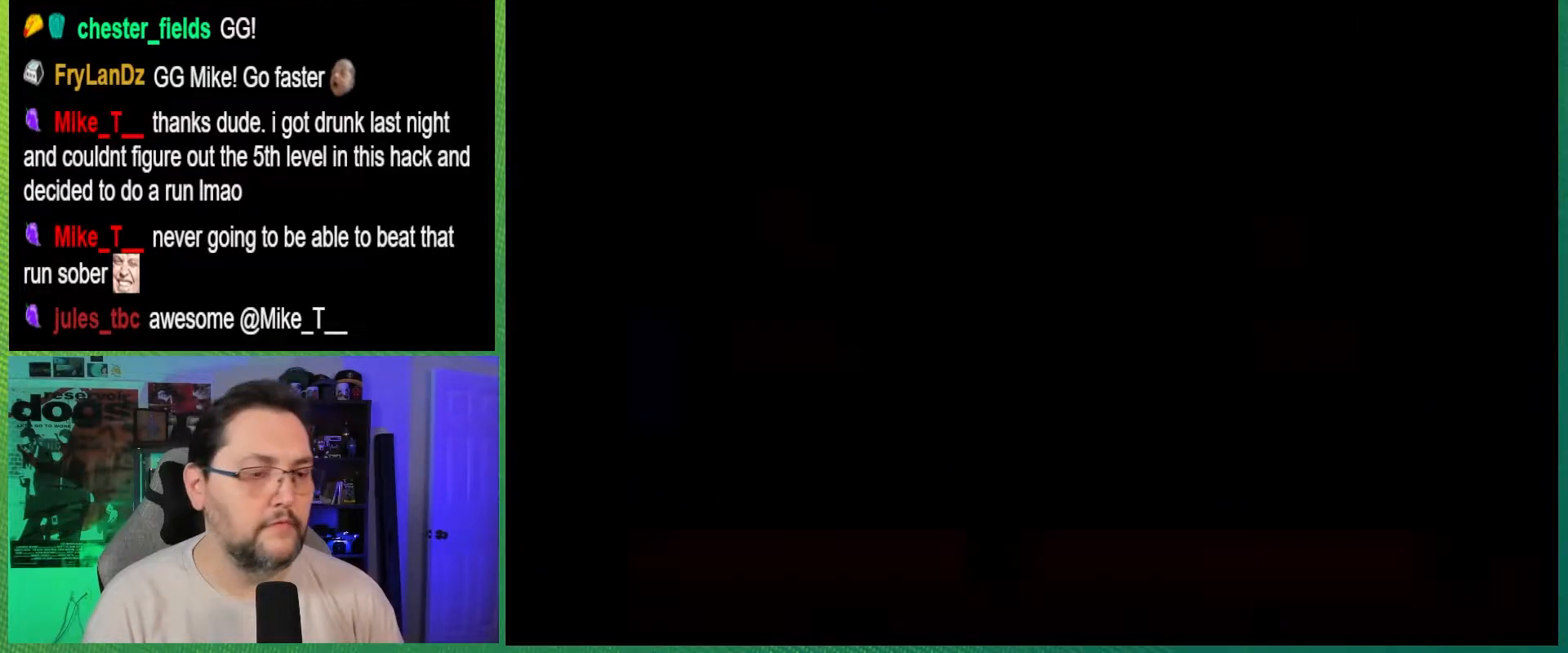
{"buttons": [], "events": []}
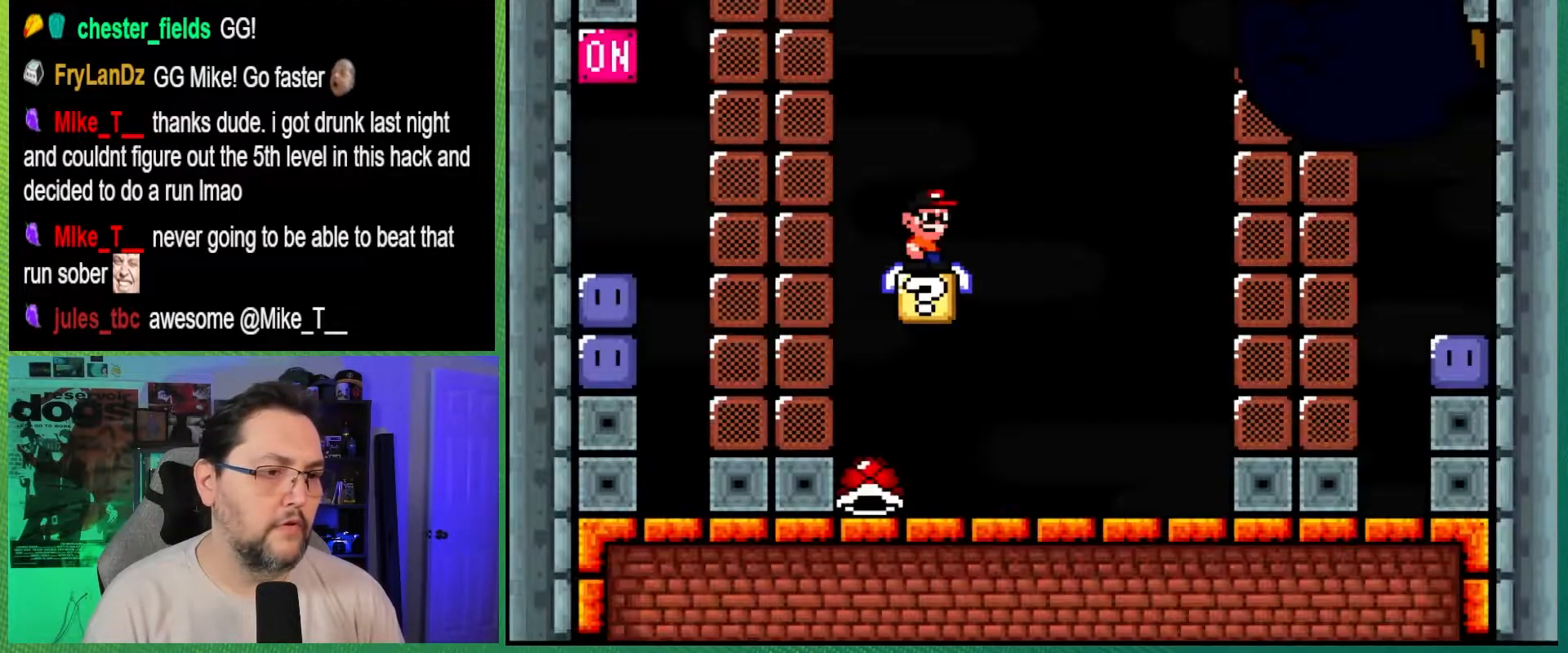
{"buttons": ["A", "X", "DPAD_RIGHT"], "events": [[417, "X", "down"], [433, "A", "down"], [483, "DPAD_RIGHT", "down"]]}
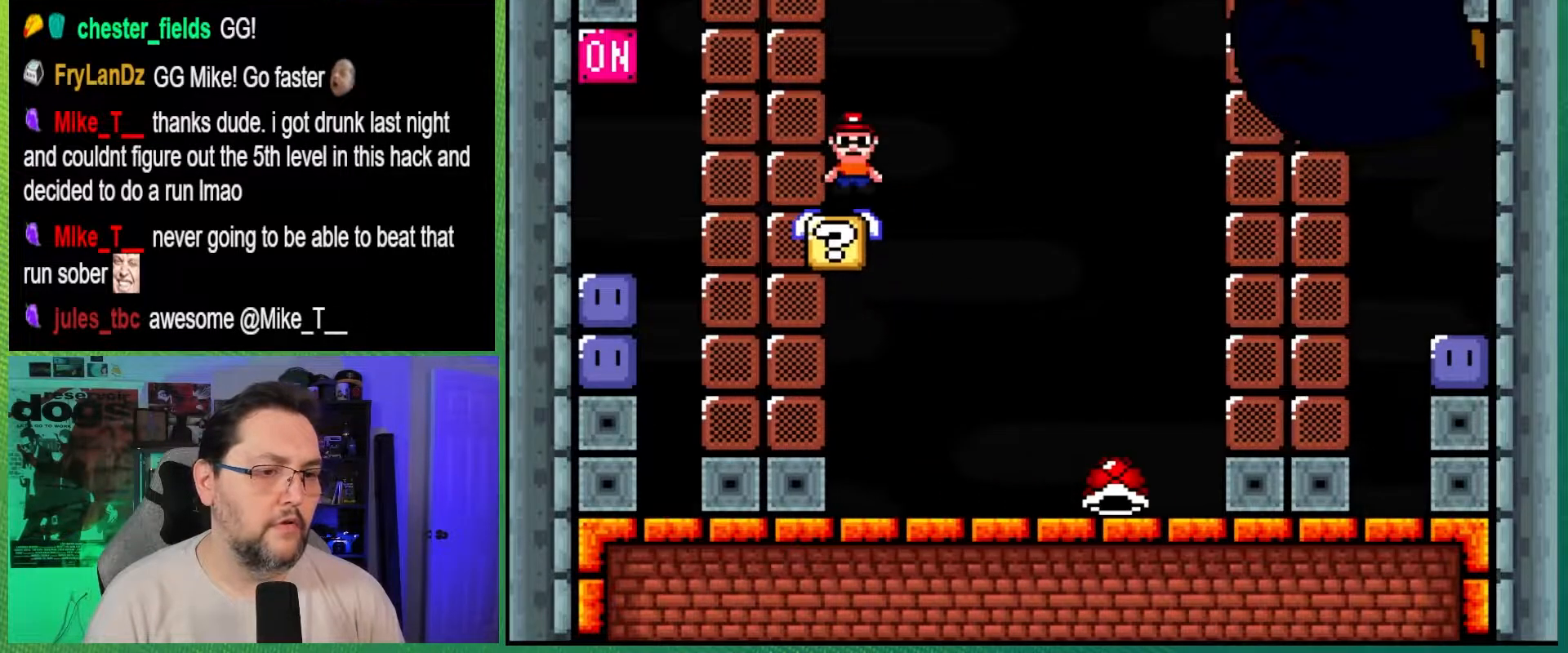
{"buttons": ["X", "DPAD_LEFT"], "events": [[183, "DPAD_RIGHT", "up"], [217, "A", "up"], [400, "DPAD_LEFT", "down"]]}
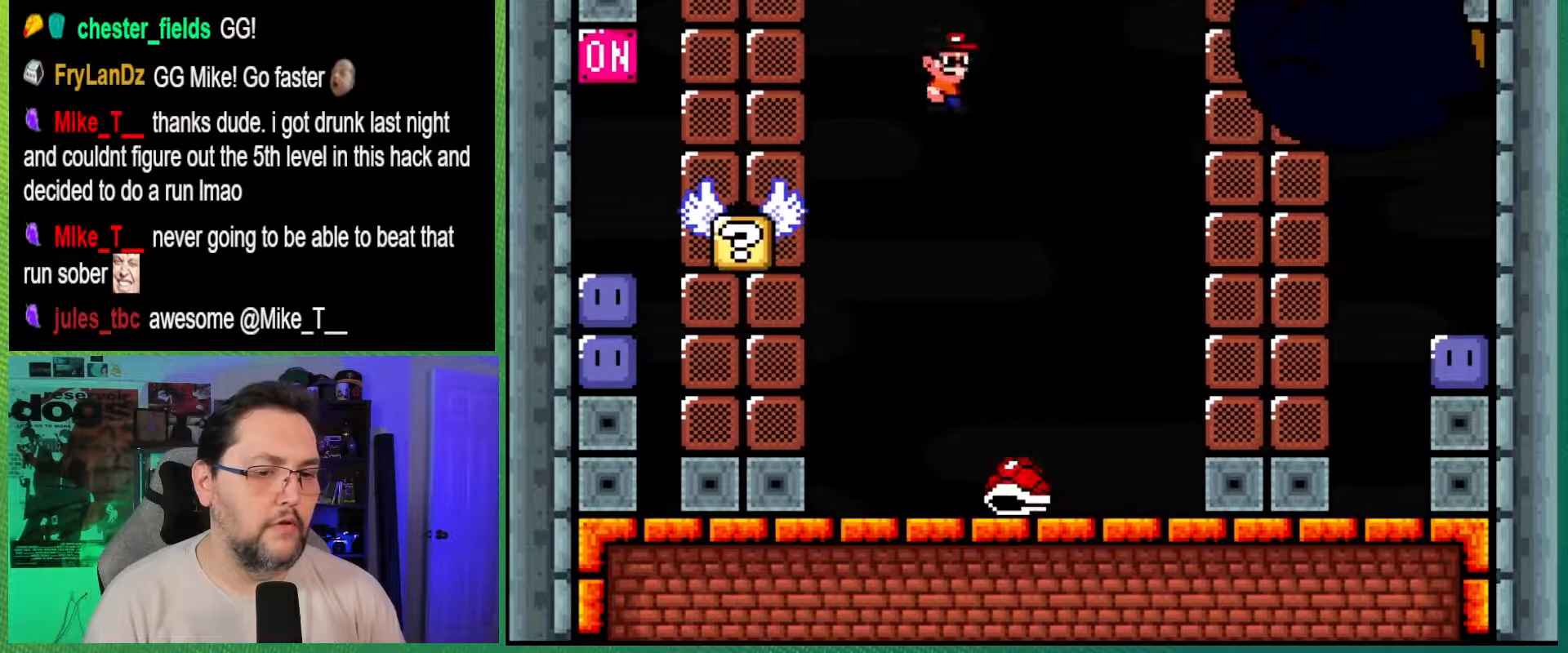
{"buttons": ["B", "Y", "DPAD_RIGHT"], "events": [[50, "B", "down"], [100, "Y", "down"], [117, "X", "up"], [317, "DPAD_LEFT", "up"], [383, "DPAD_RIGHT", "down"]]}
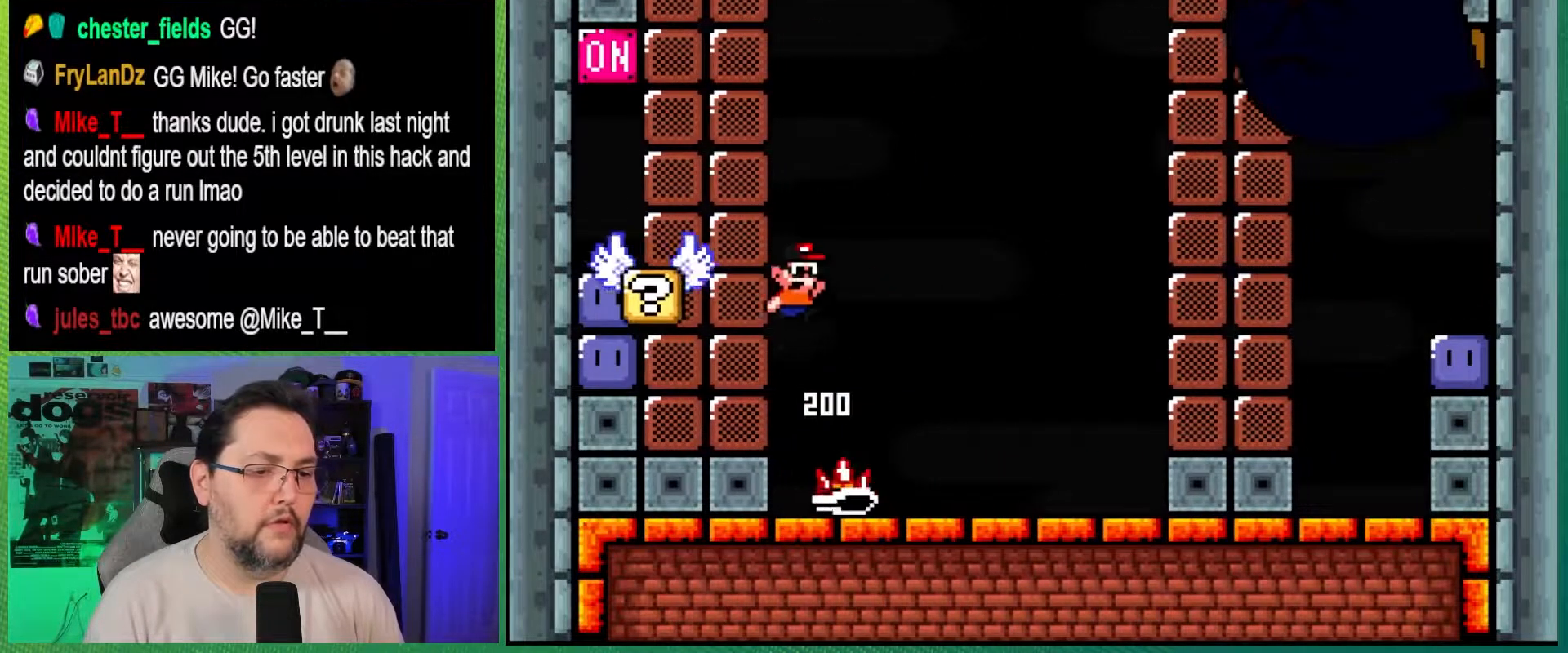
{"buttons": ["A", "X", "DPAD_RIGHT"], "events": [[167, "B", "up"], [183, "Y", "up"], [233, "DPAD_RIGHT", "up"], [300, "A", "down"], [317, "X", "down"], [333, "DPAD_LEFT", "down"], [483, "DPAD_LEFT", "up"], [500, "DPAD_RIGHT", "down"]]}
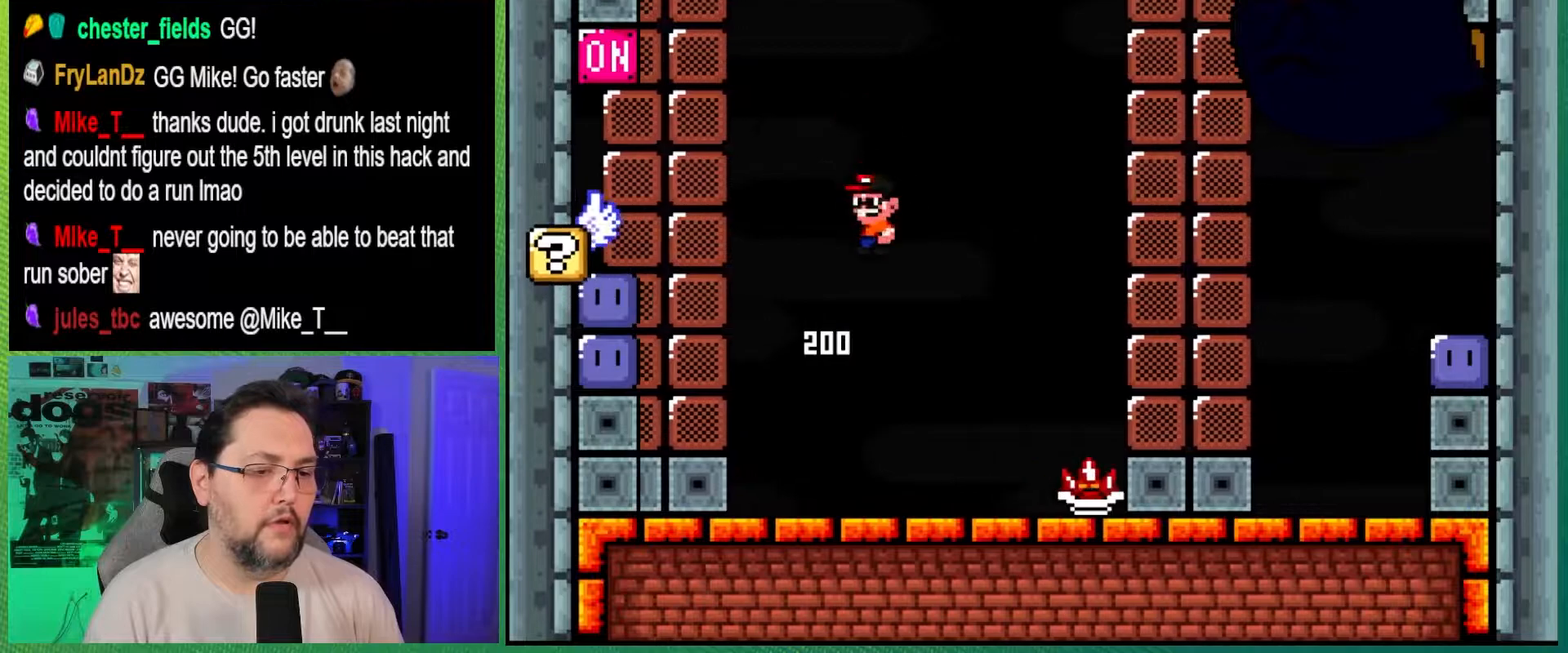
{"buttons": ["A", "X", "DPAD_LEFT"], "events": [[300, "DPAD_RIGHT", "up"], [367, "DPAD_LEFT", "down"]]}
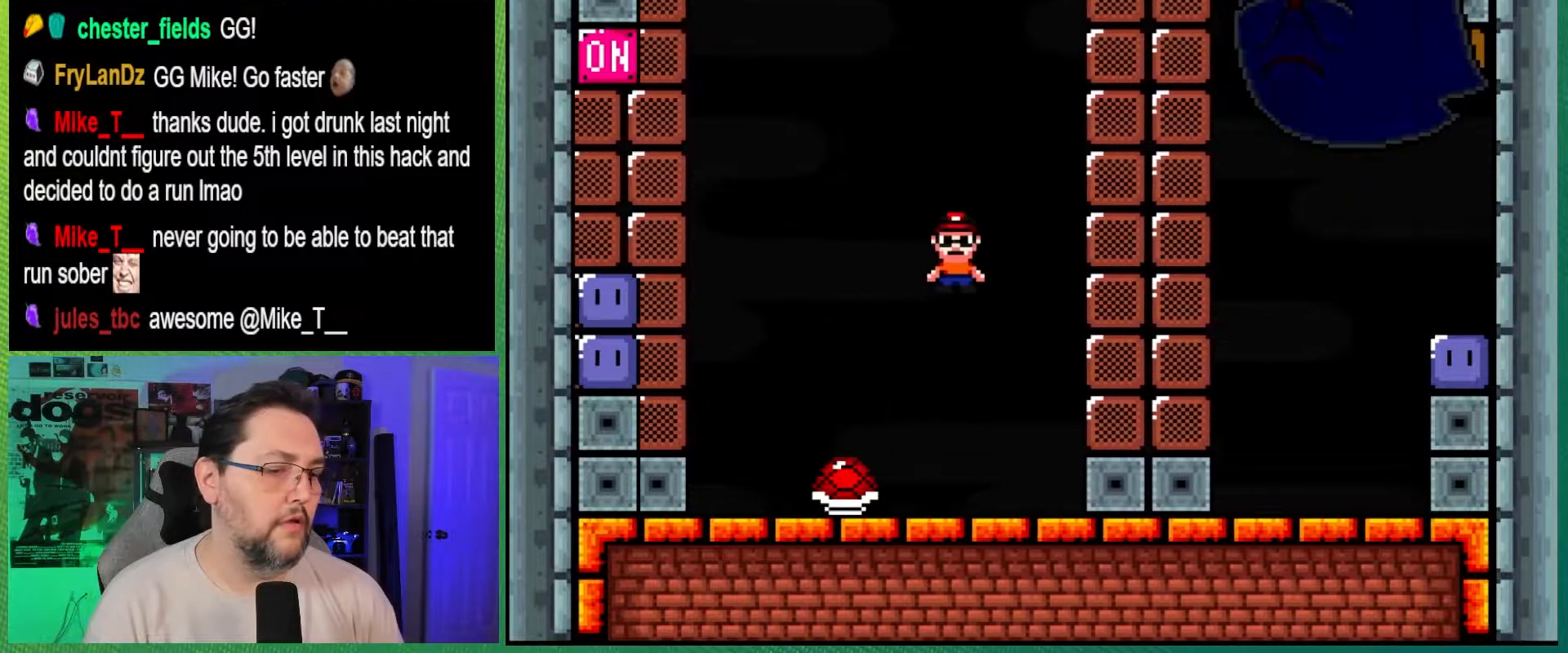
{"buttons": ["B", "Y"], "events": [[167, "DPAD_LEFT", "up"], [250, "DPAD_RIGHT", "down"], [267, "A", "up"], [267, "X", "up"], [400, "B", "down"], [400, "Y", "down"], [483, "DPAD_RIGHT", "up"]]}
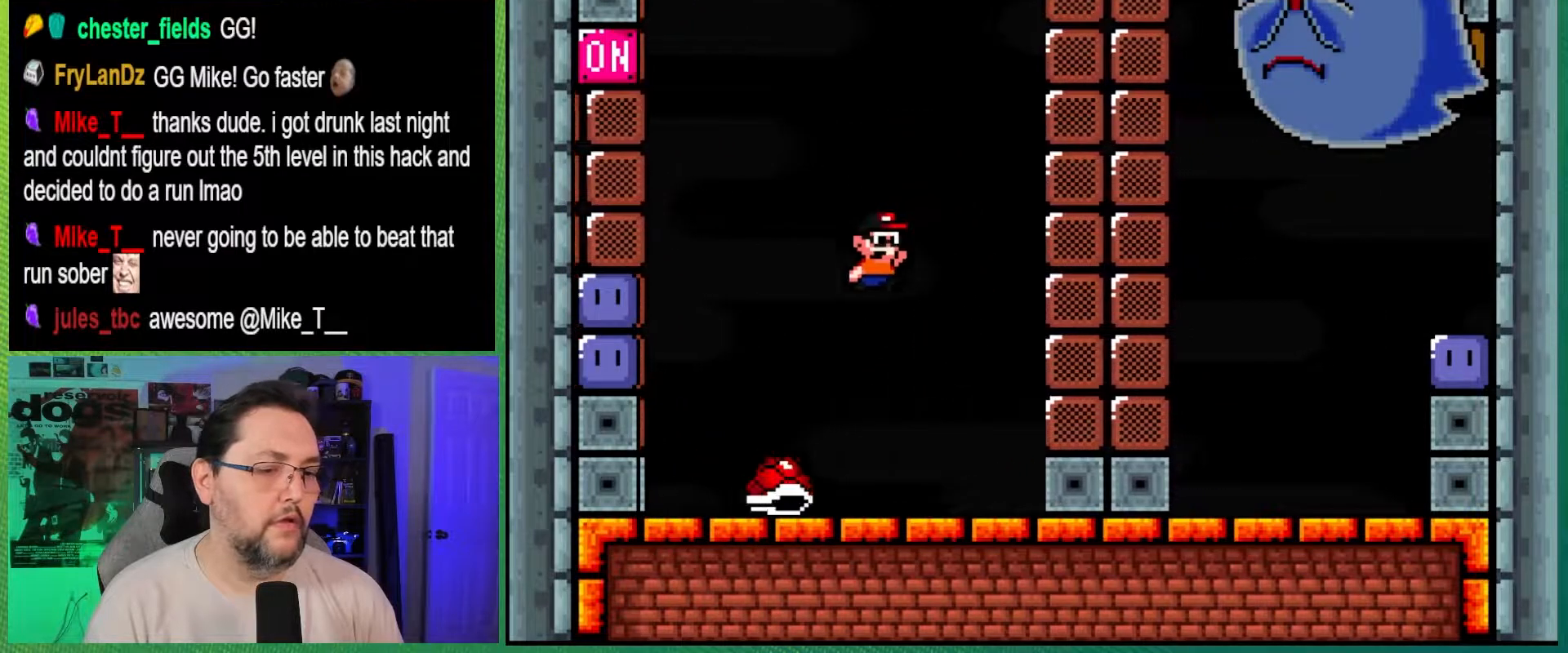
{"buttons": ["B", "Y", "DPAD_LEFT"], "events": [[67, "DPAD_LEFT", "down"], [183, "DPAD_LEFT", "up"], [217, "DPAD_RIGHT", "down"], [350, "DPAD_RIGHT", "up"], [383, "DPAD_LEFT", "down"]]}
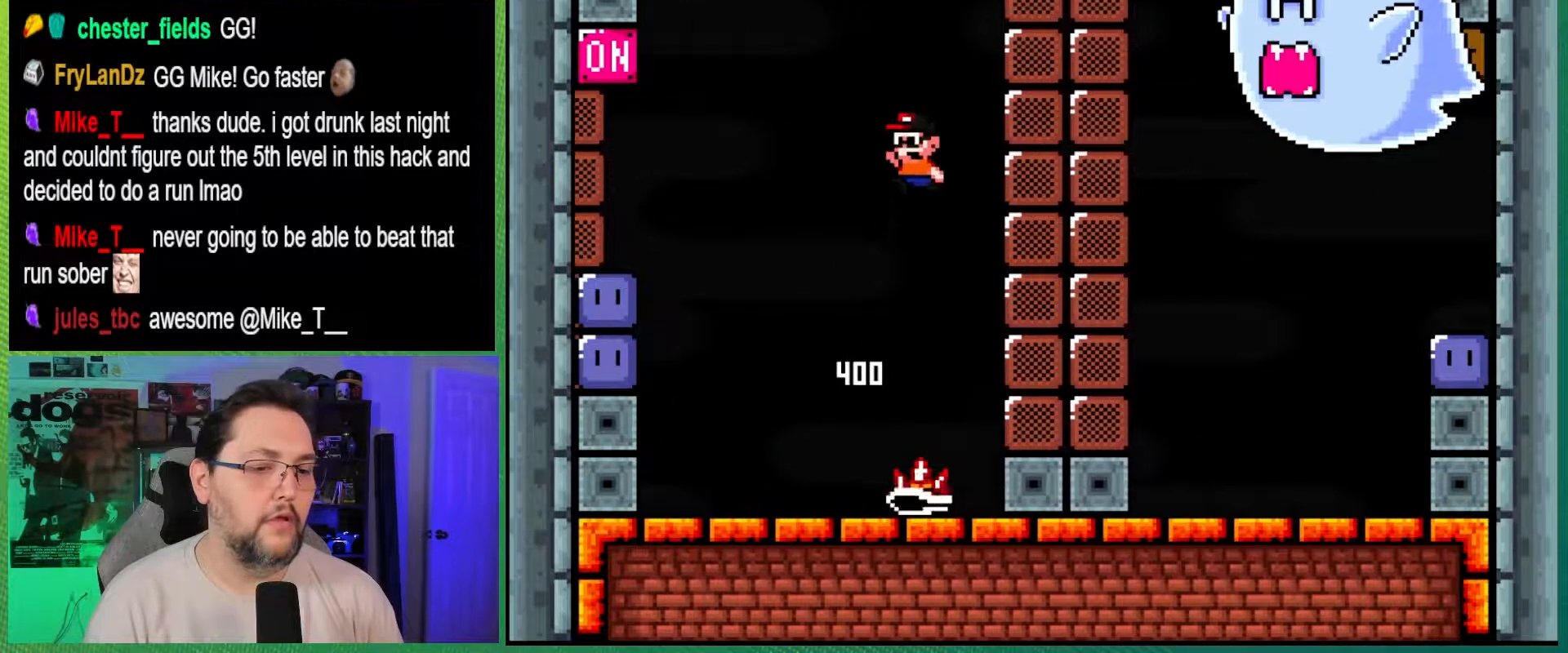
{"buttons": ["A"], "events": [[150, "DPAD_LEFT", "up"], [300, "B", "up"], [317, "DPAD_LEFT", "down"], [433, "Y", "up"], [450, "A", "down"], [450, "DPAD_LEFT", "up"]]}
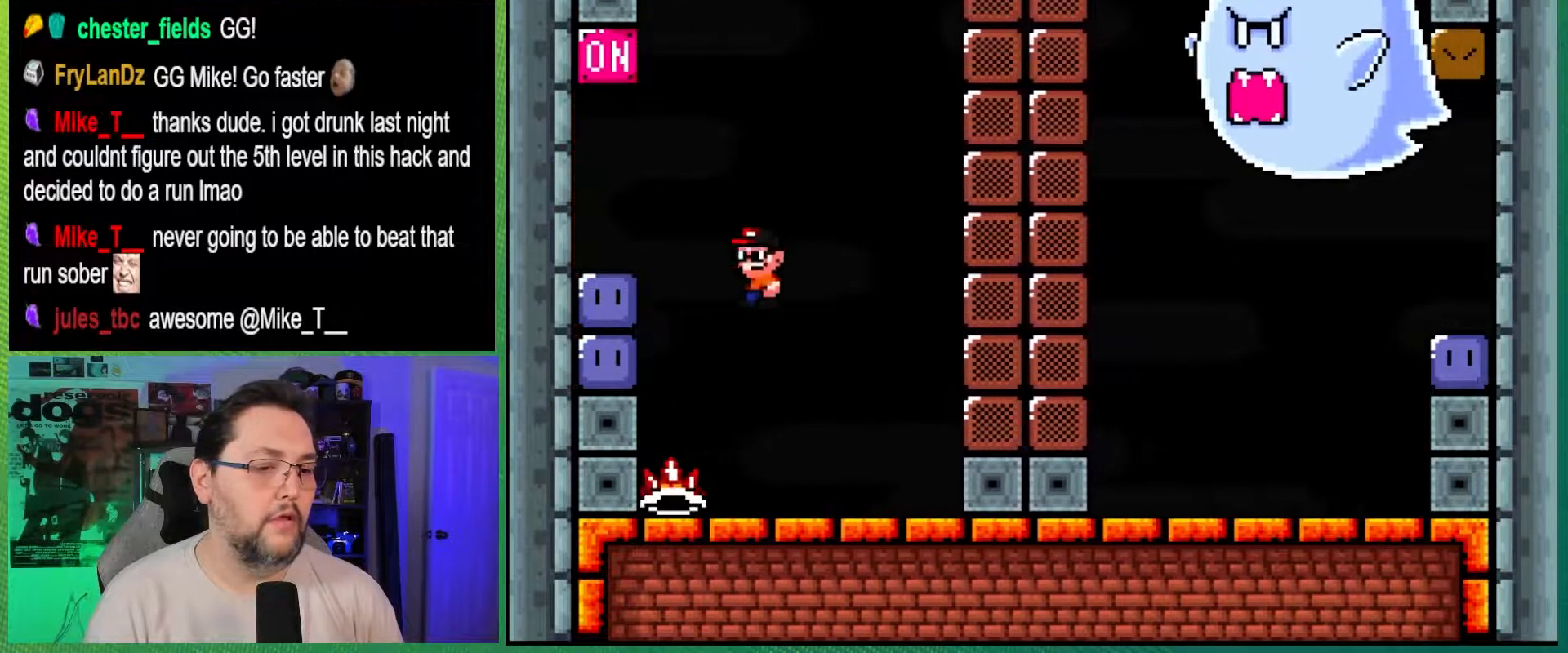
{"buttons": ["A", "X", "DPAD_LEFT"], "events": [[17, "X", "down"], [33, "DPAD_RIGHT", "down"], [133, "DPAD_RIGHT", "up"], [317, "DPAD_RIGHT", "down"], [383, "DPAD_RIGHT", "up"], [417, "DPAD_LEFT", "down"]]}
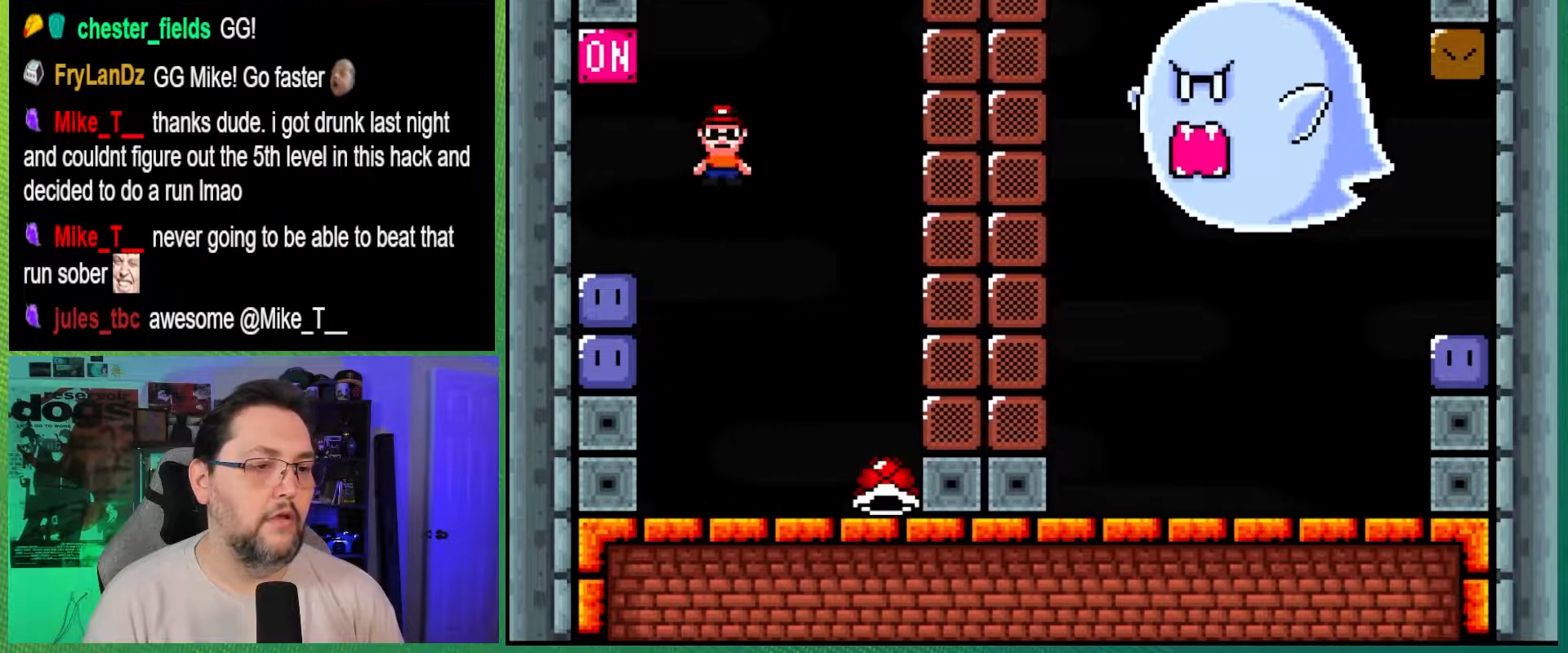
{"buttons": [], "events": [[33, "A", "up"], [67, "X", "up"], [417, "DPAD_LEFT", "up"]]}
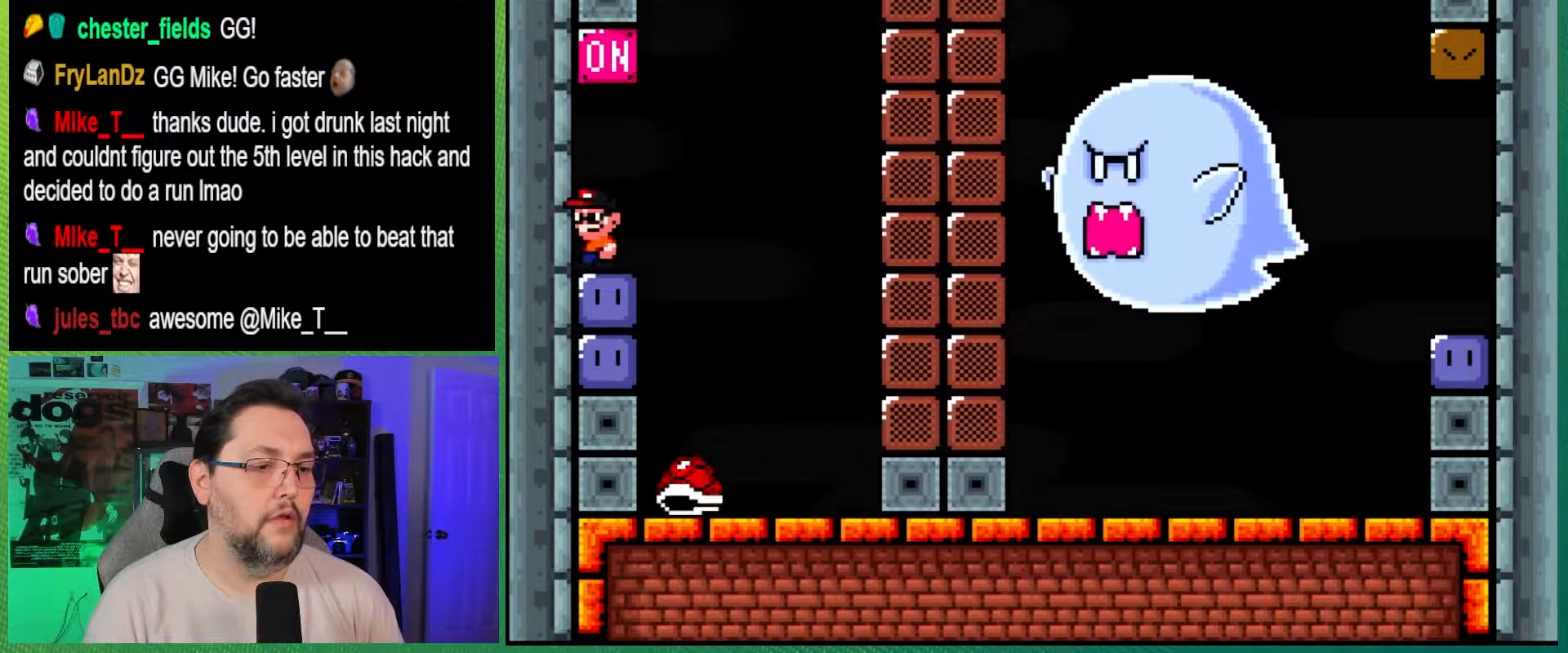
{"buttons": ["Y"], "events": [[133, "Y", "down"], [400, "DPAD_RIGHT", "down"], [483, "DPAD_RIGHT", "up"]]}
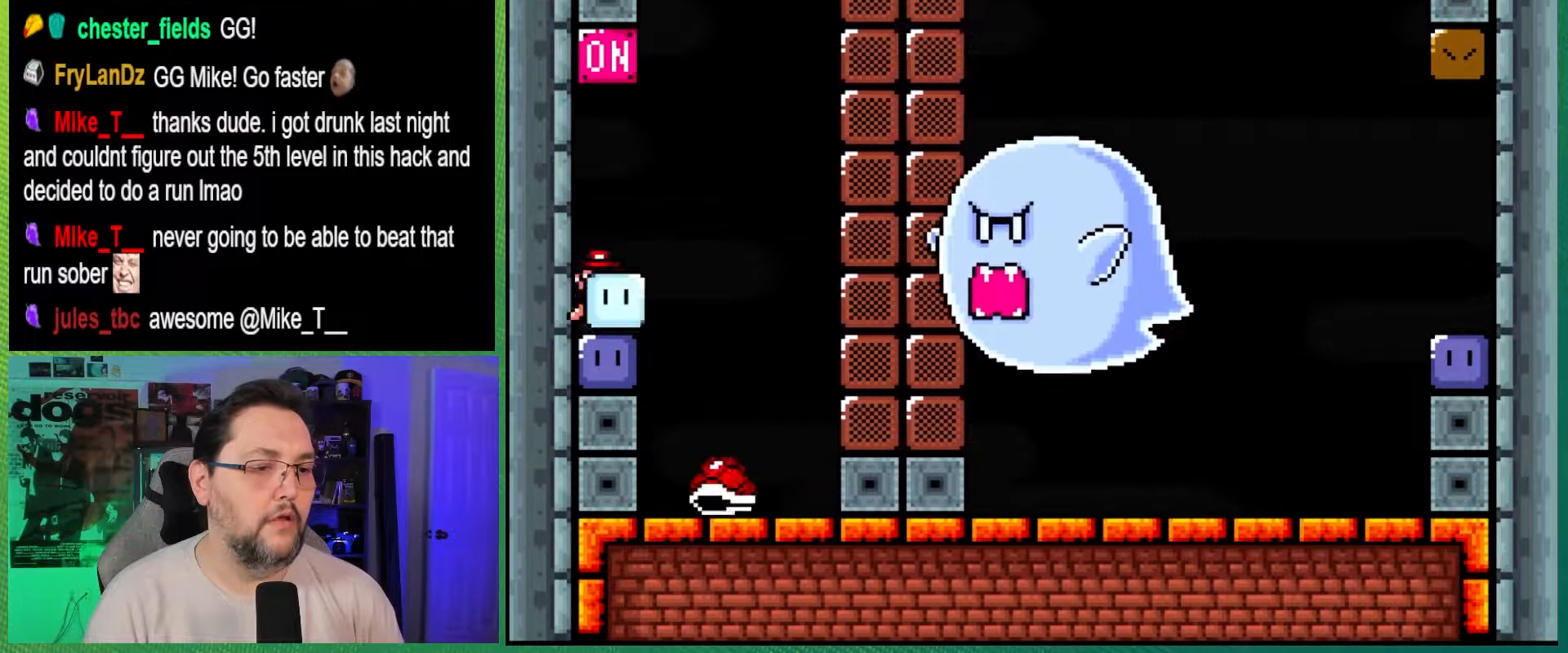
{"buttons": ["Y"], "events": []}
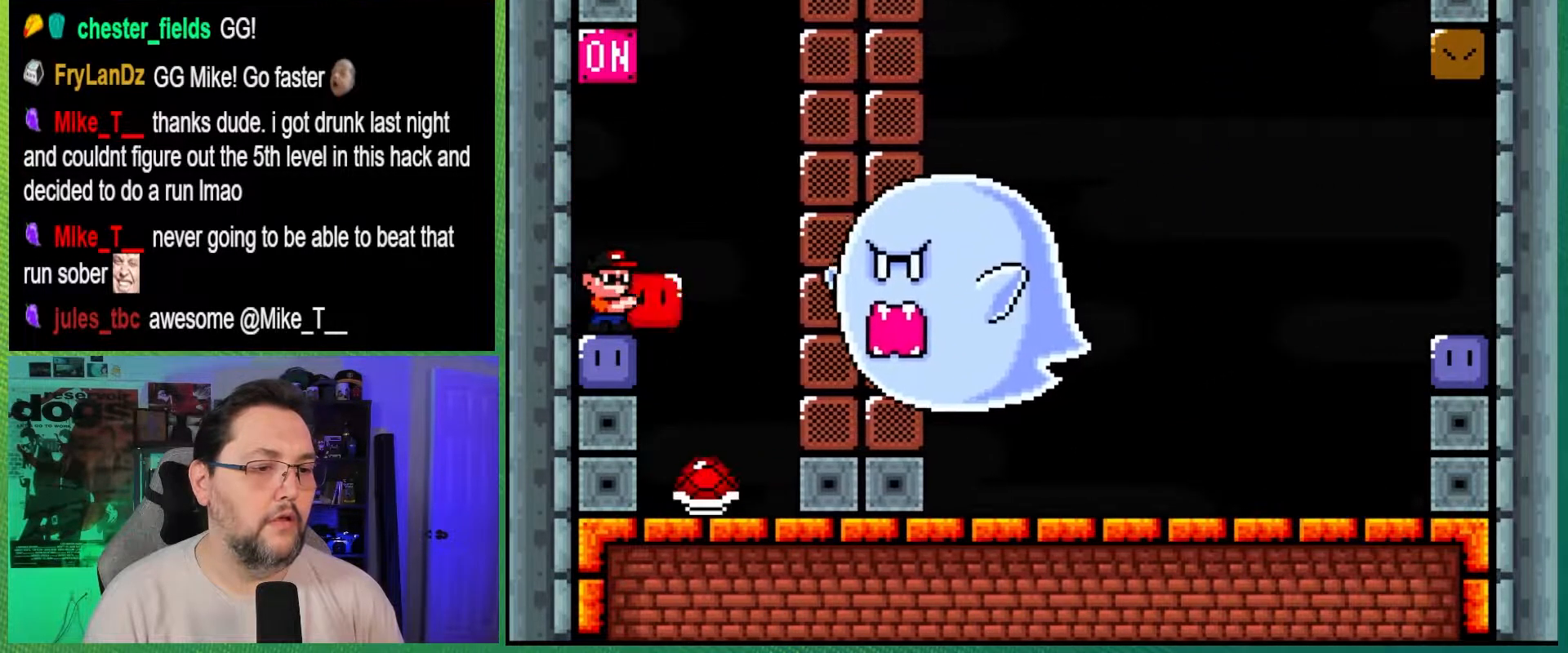
{"buttons": ["Y"], "events": []}
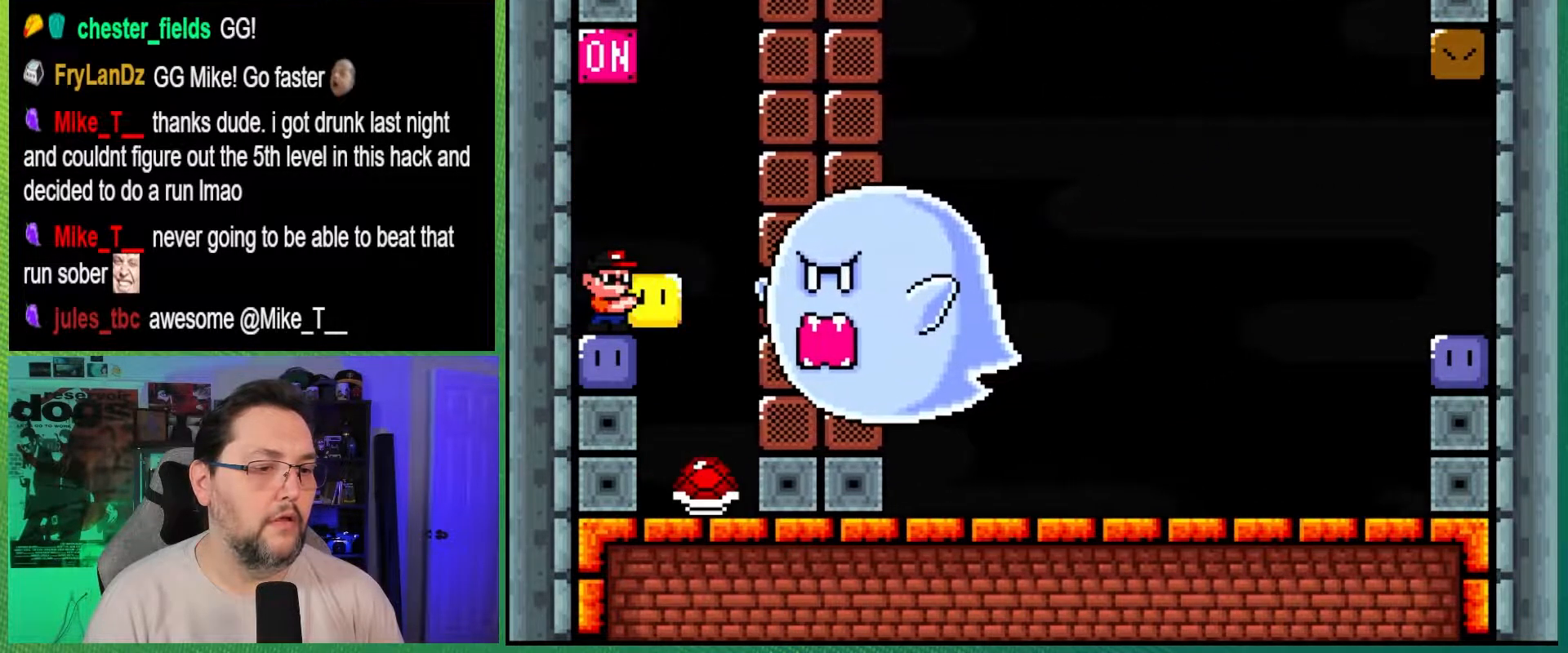
{"buttons": ["Y"], "events": []}
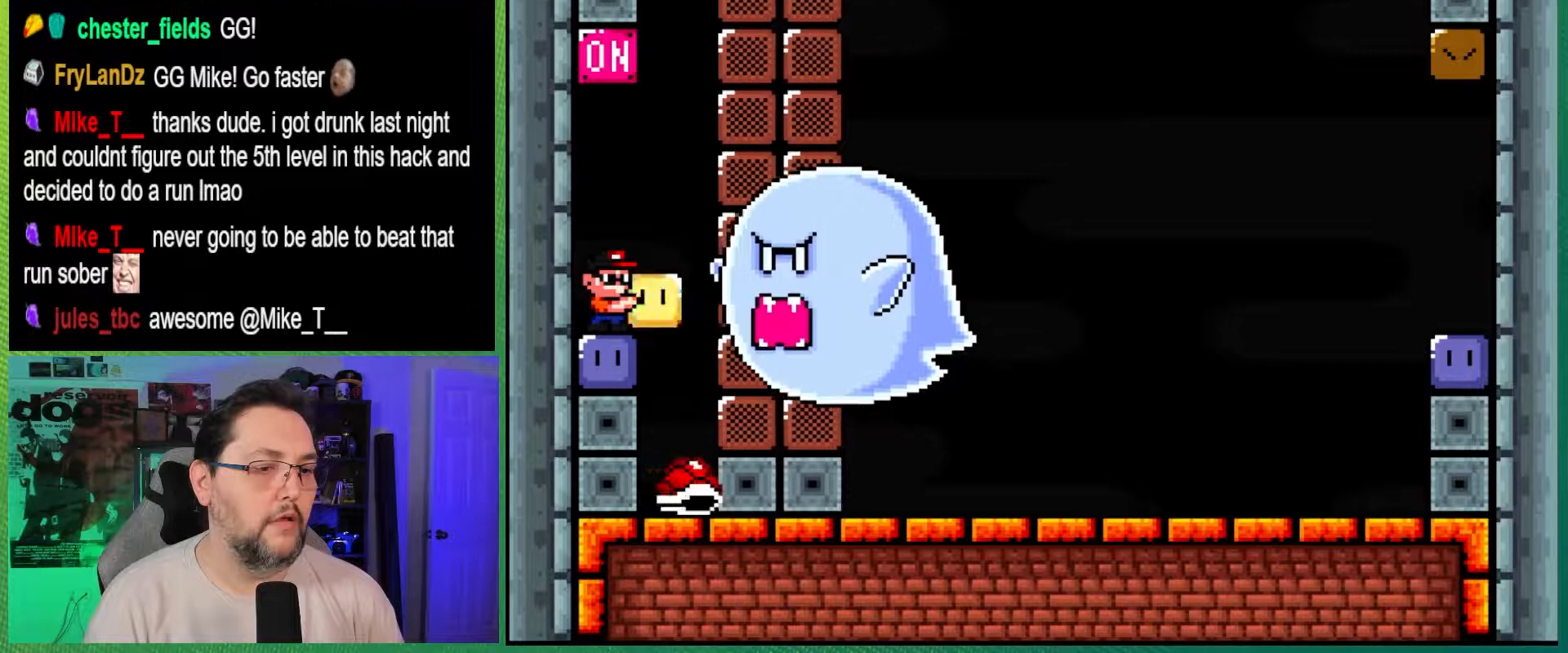
{"buttons": ["A", "X"], "events": [[100, "DPAD_RIGHT", "down"], [133, "Y", "up"], [217, "DPAD_RIGHT", "up"], [233, "X", "down"], [283, "DPAD_LEFT", "down"], [333, "A", "down"], [433, "DPAD_LEFT", "up"]]}
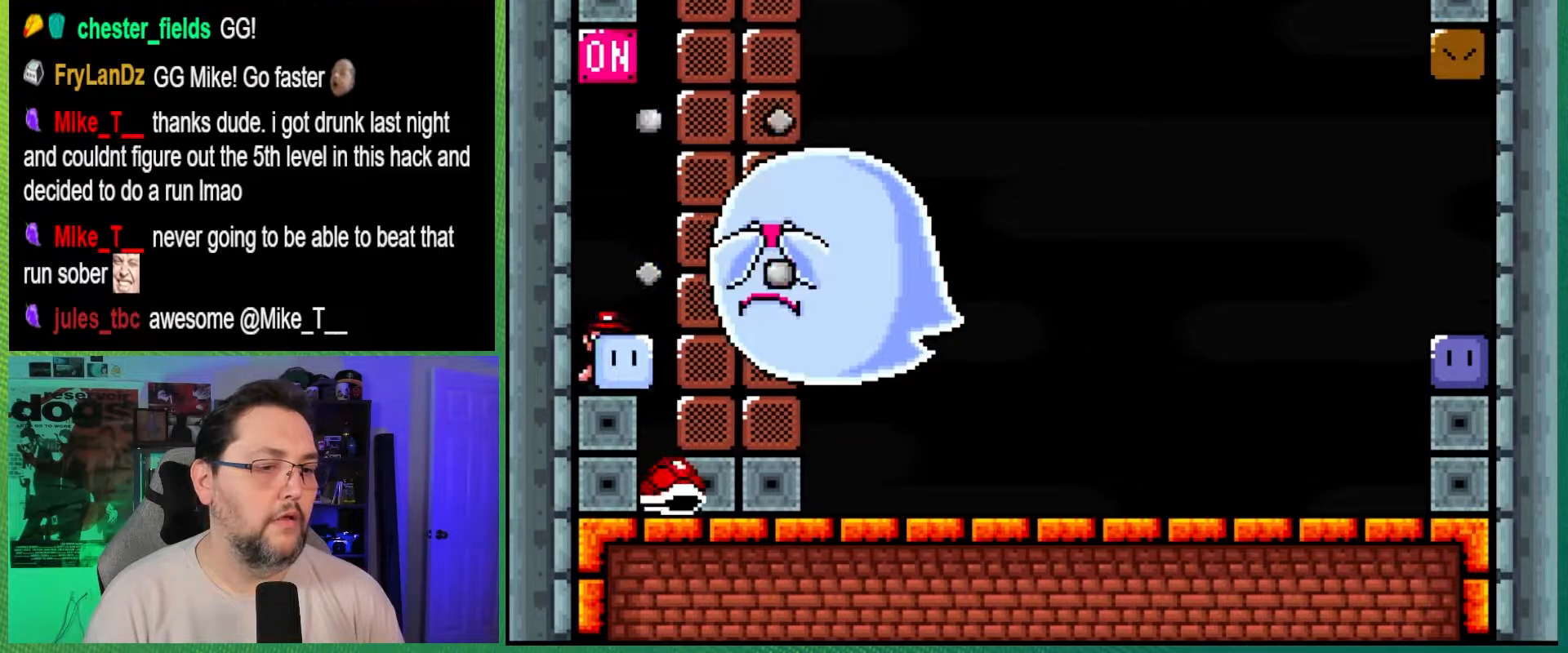
{"buttons": ["A", "X"], "events": []}
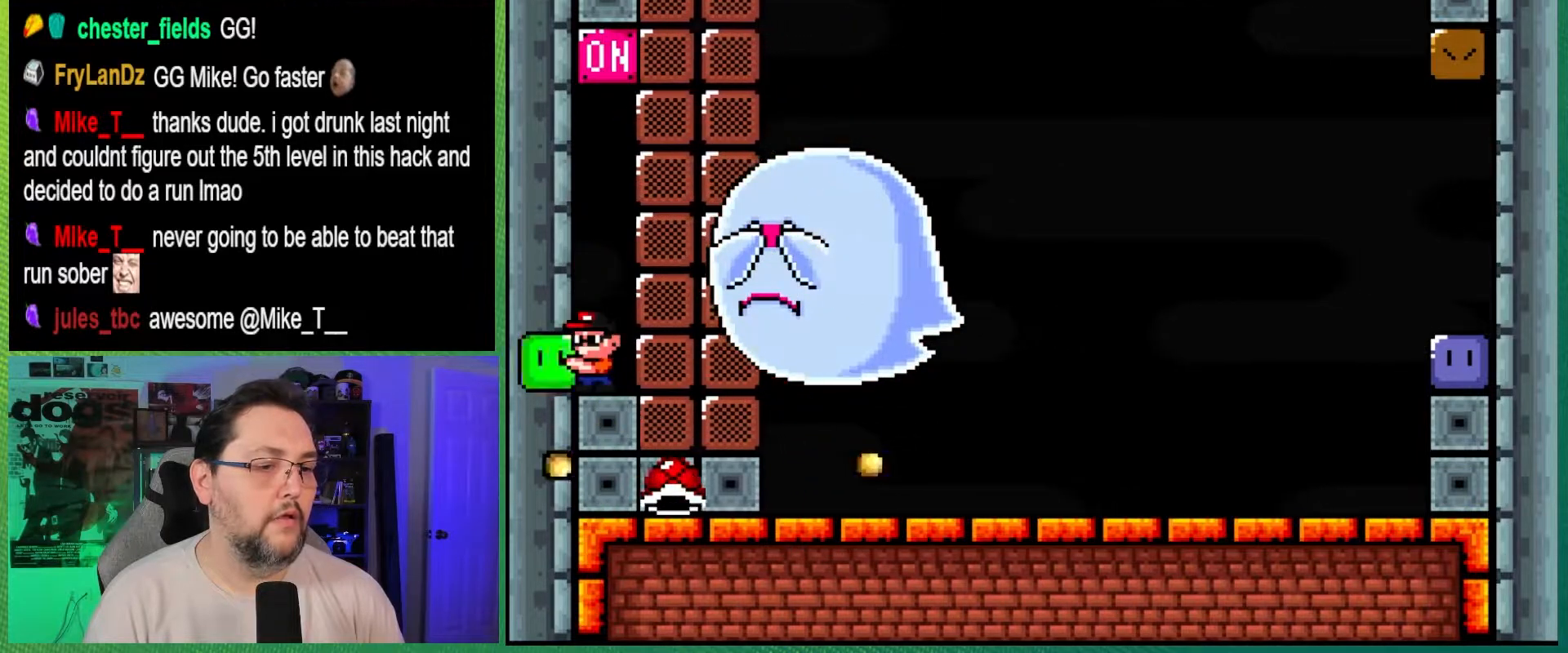
{"buttons": ["A", "X"], "events": [[17, "A", "up"], [117, "A", "down"]]}
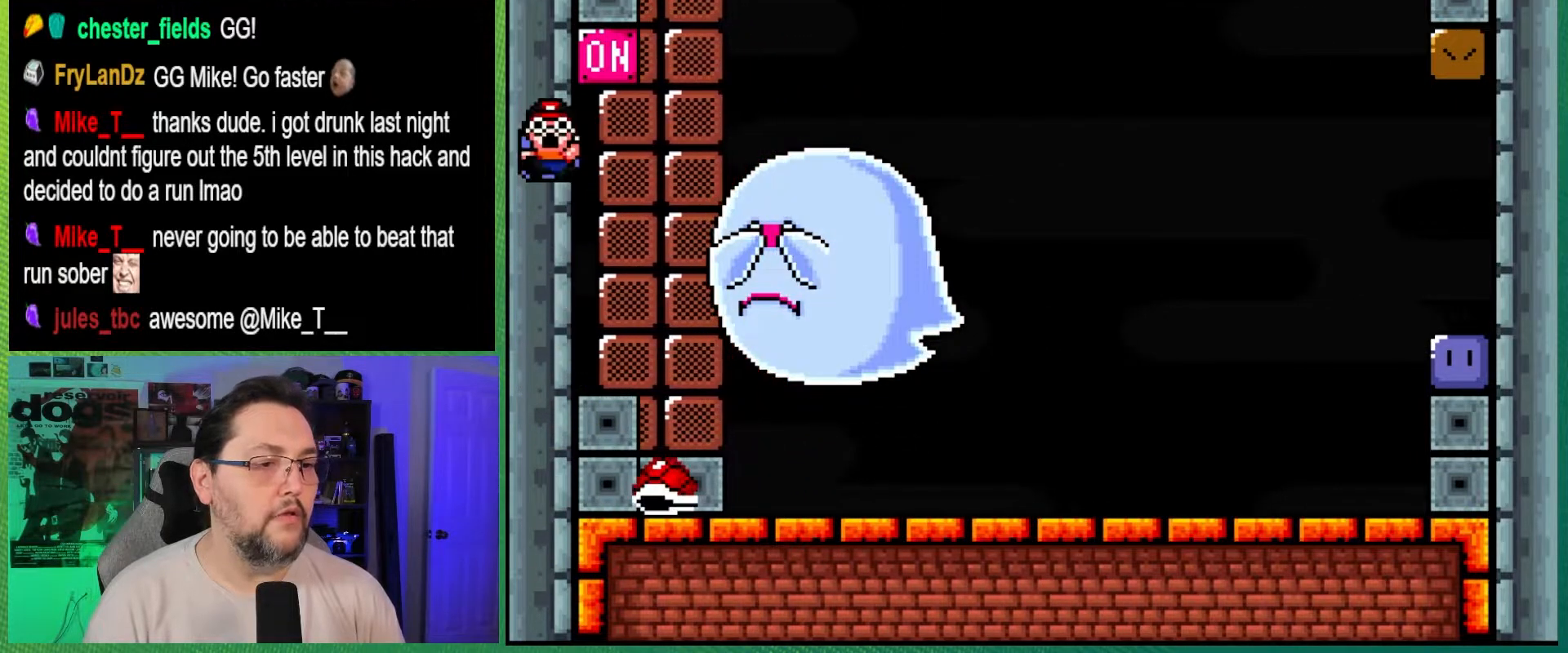
{"buttons": ["X"], "events": [[317, "A", "up"]]}
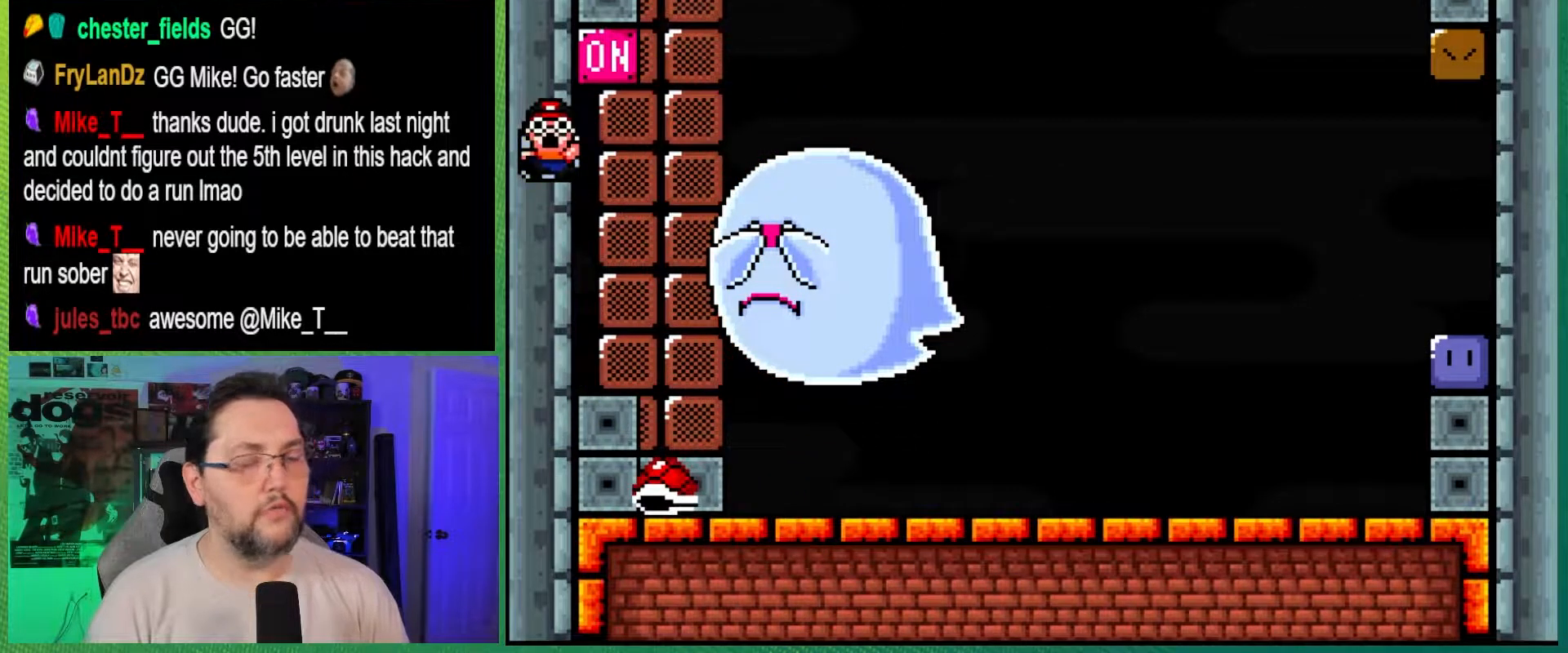
{"buttons": [], "events": [[250, "X", "up"]]}
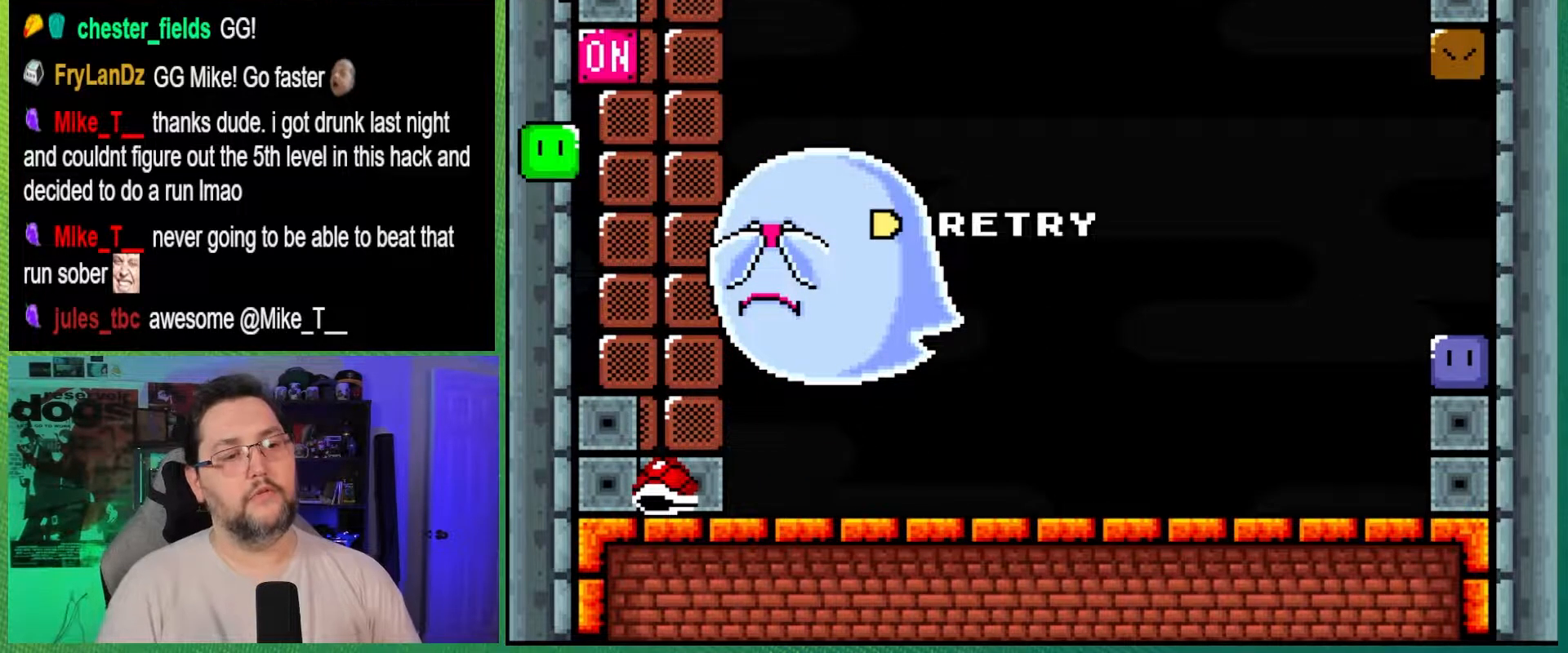
{"buttons": [], "events": []}
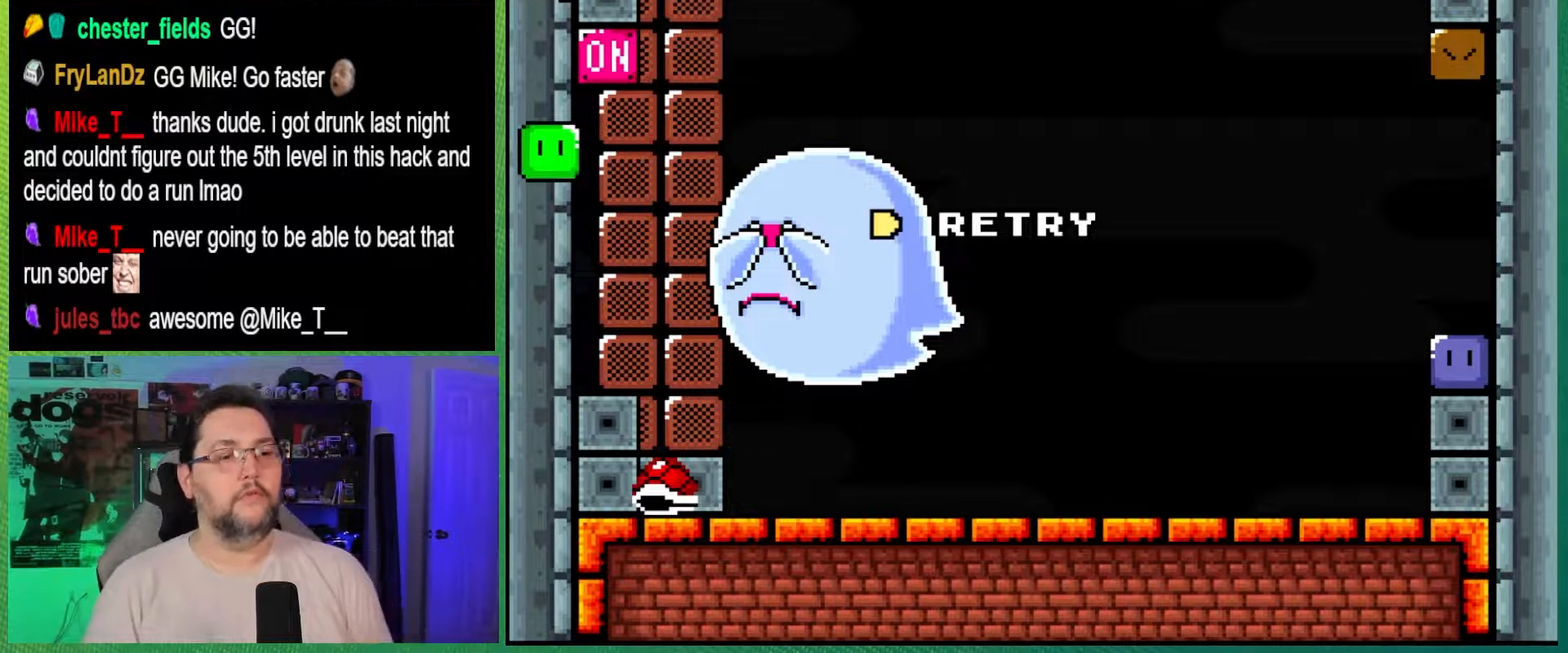
{"buttons": [], "events": []}
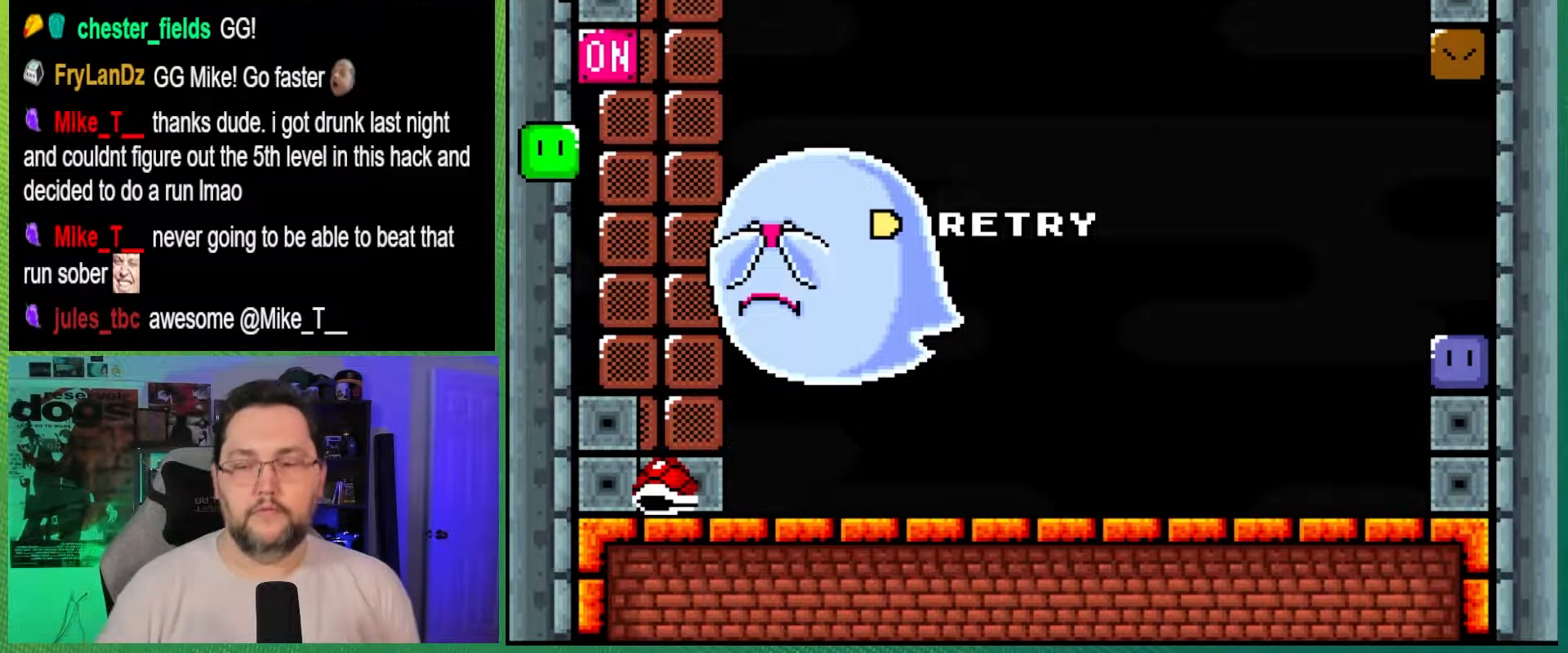
{"buttons": [], "events": []}
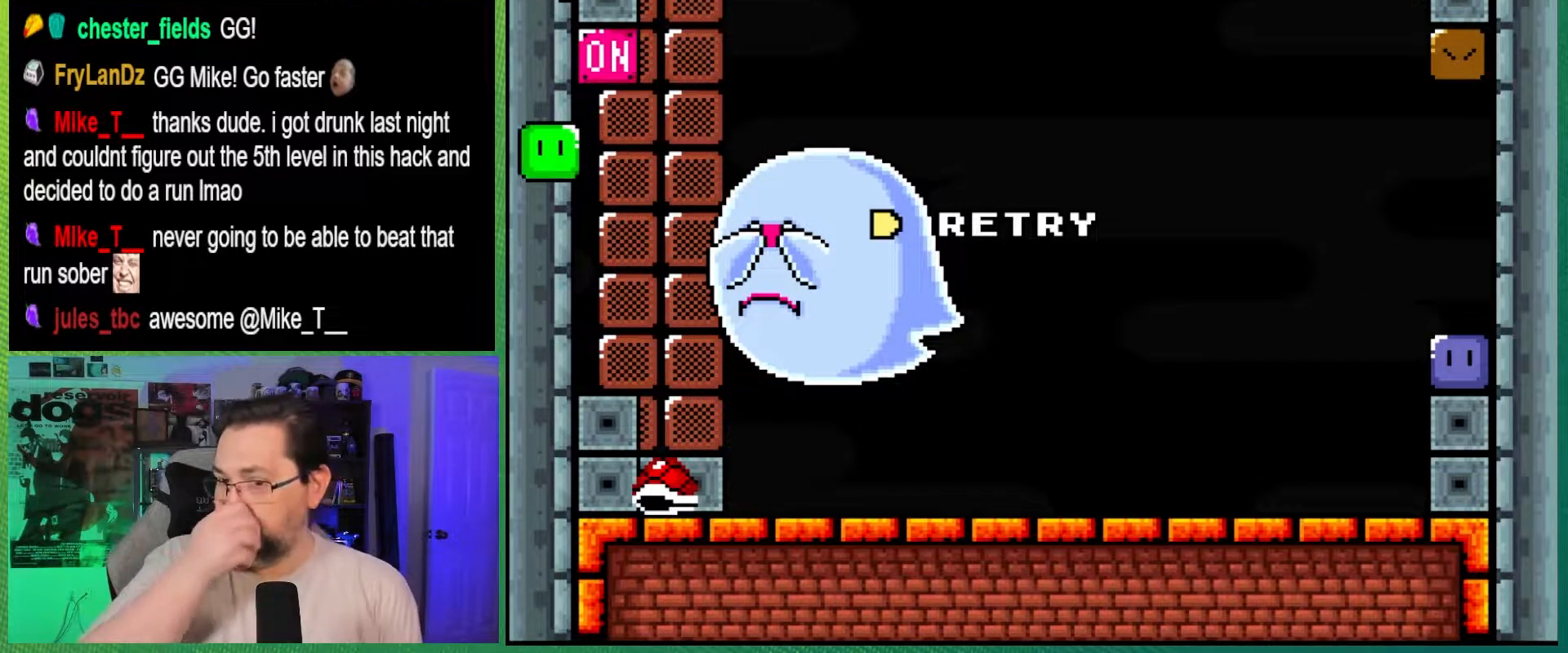
{"buttons": [], "events": []}
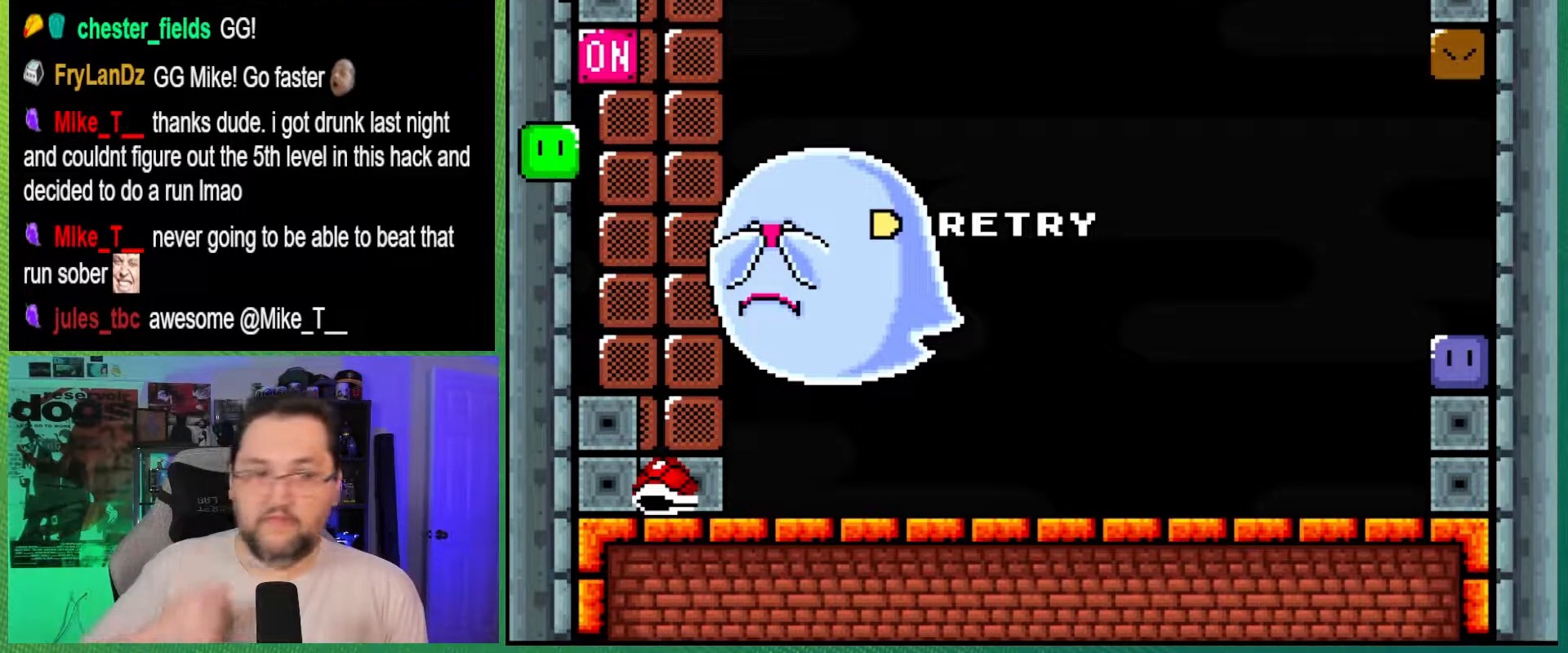
{"buttons": [], "events": []}
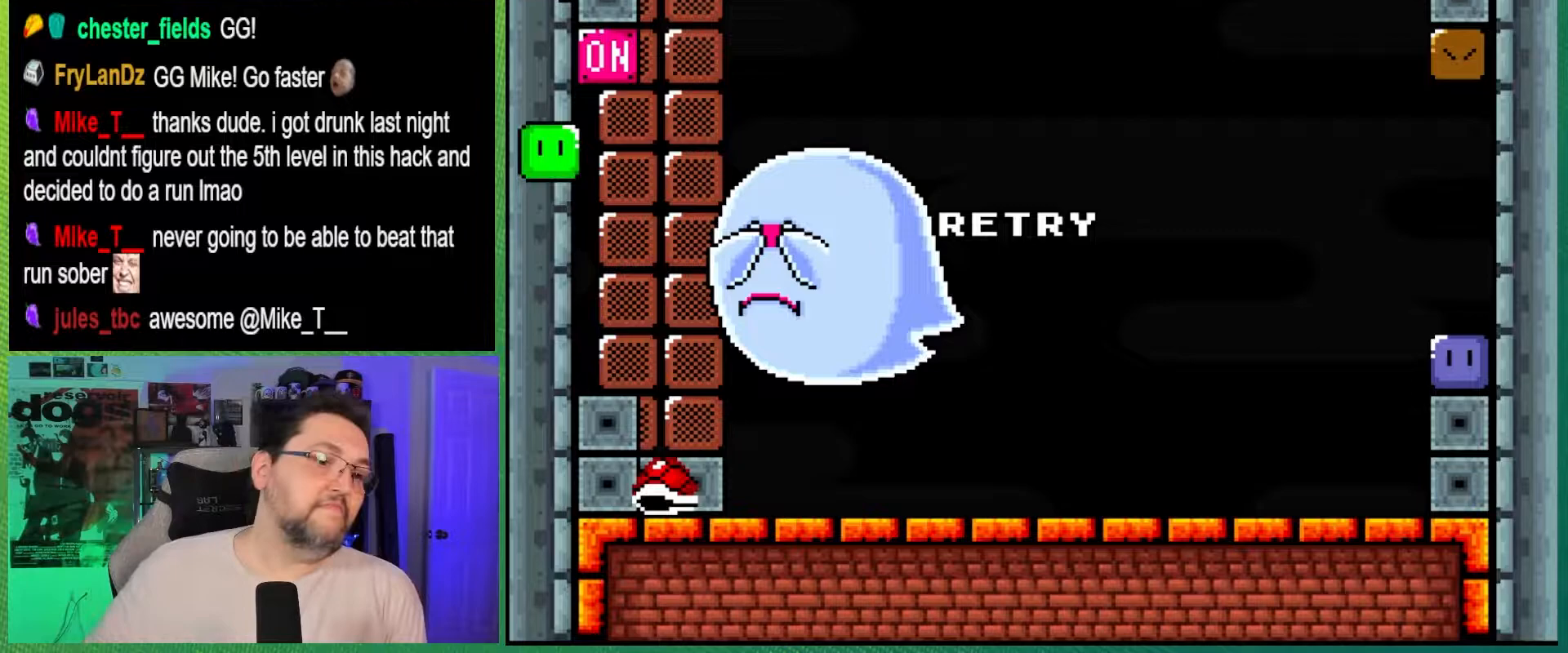
{"buttons": [], "events": []}
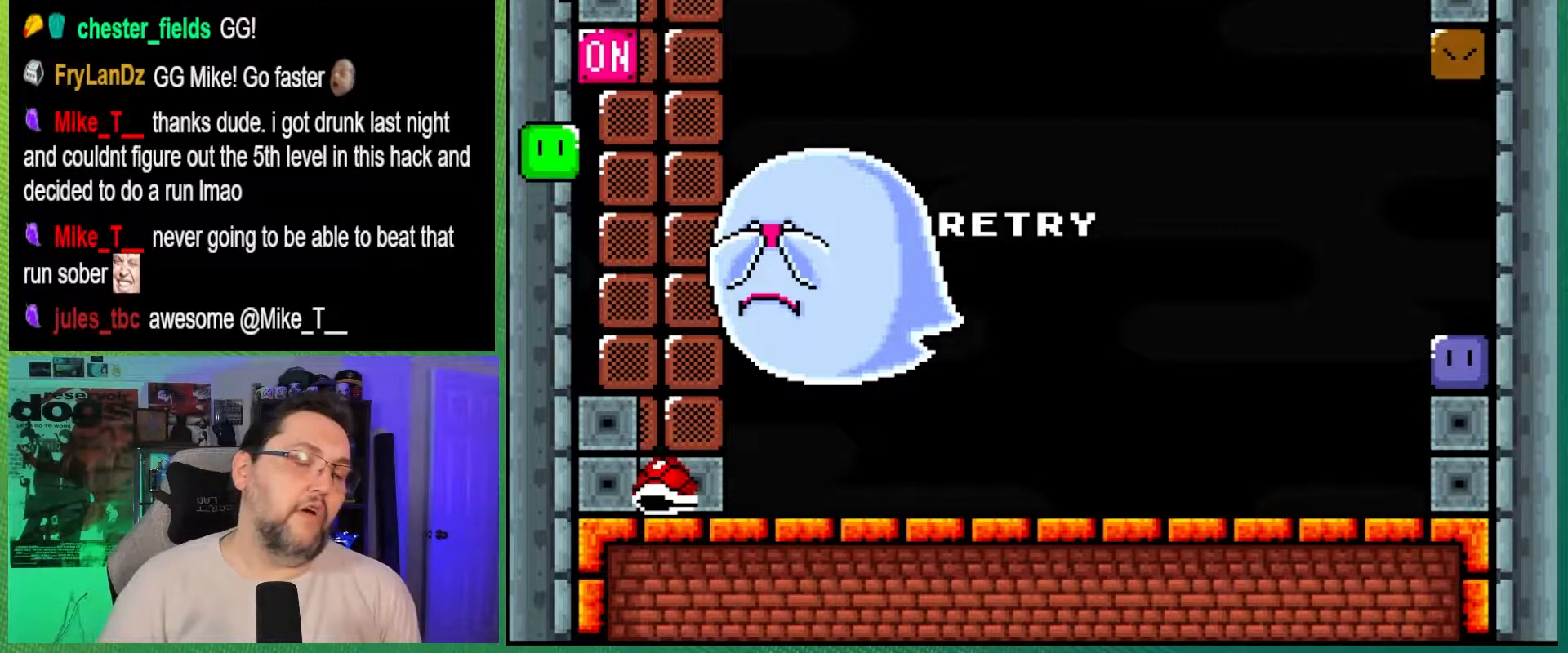
{"buttons": [], "events": [[17, "A", "down"], [167, "A", "up"]]}